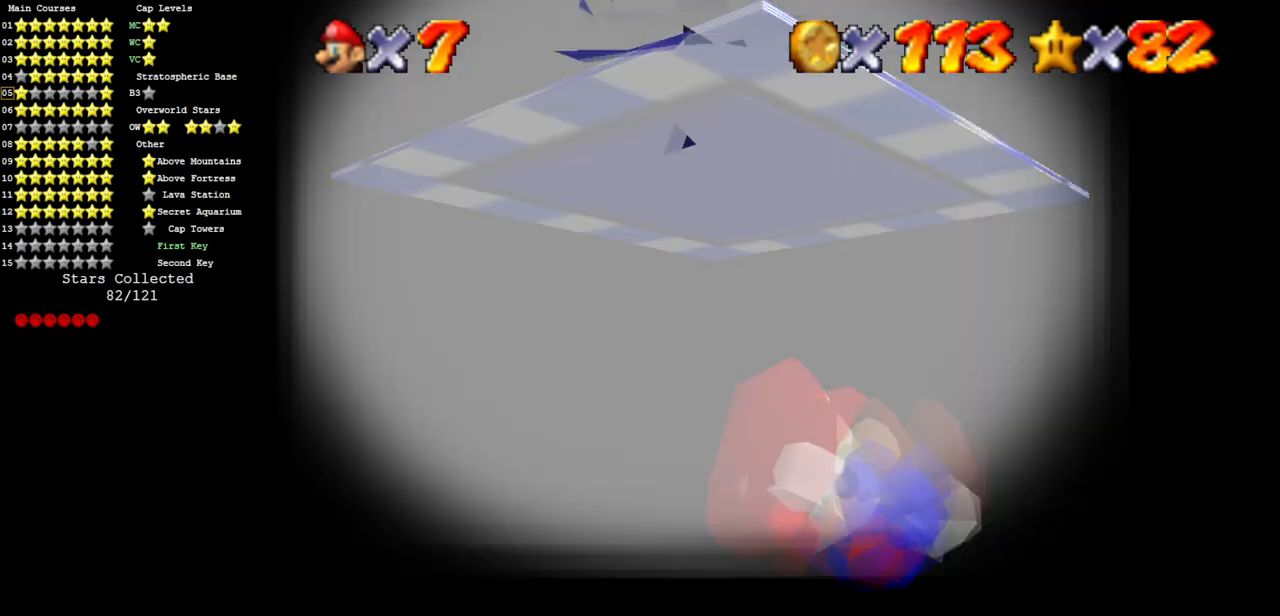
Gameplay with a controller (Nintendo layout); each line is a JSON object with the inputs held at the frame after it. "events" lists button and stick changes between this image and that frame as [ms after this image, input, new state], when the widget could be followed in between. Not read: L3 R3 other_buttons.
{"buttons": [], "left_stick": "up-right", "events": [[50, "left_stick", "center"], [133, "R1", "down"], [250, "R1", "up"], [283, "left_stick", "right"], [417, "left_stick", "up-right"]]}
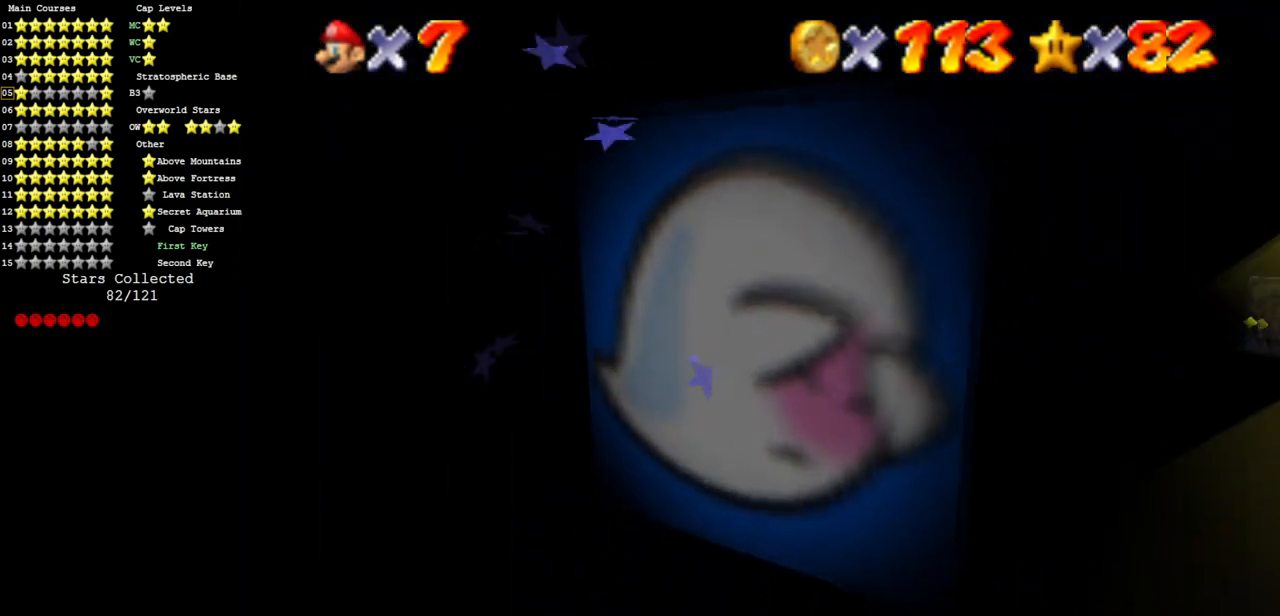
{"buttons": [], "left_stick": "up-right", "events": []}
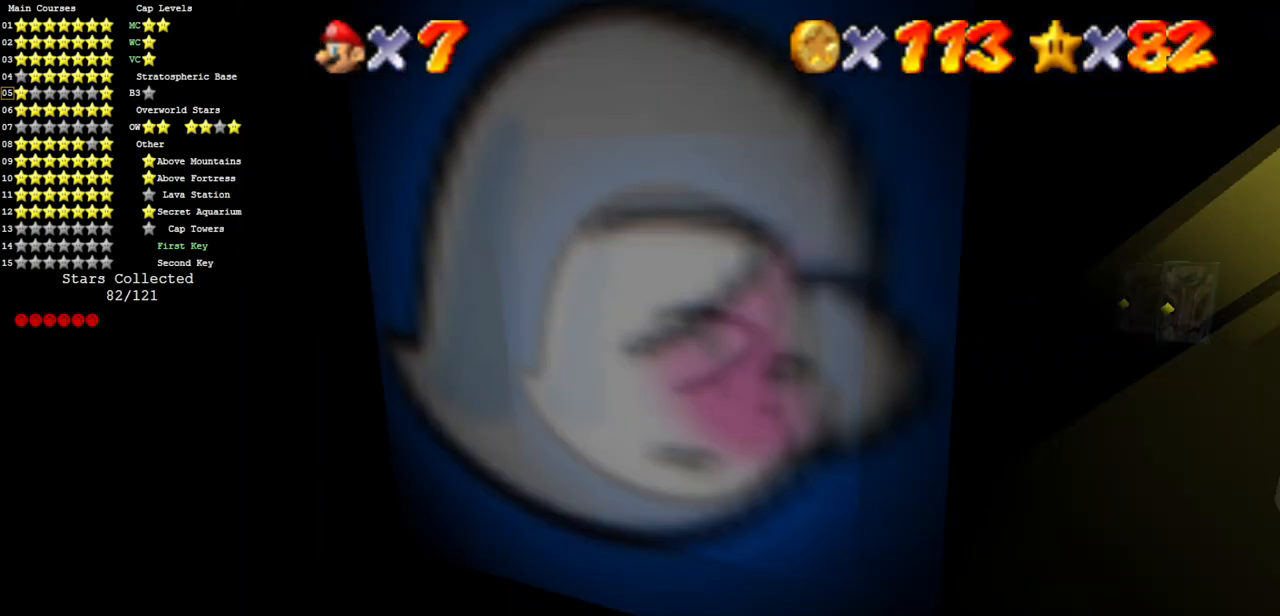
{"buttons": [], "left_stick": "up", "events": [[50, "R1", "down"], [133, "R1", "up"], [166, "left_stick", "up"]]}
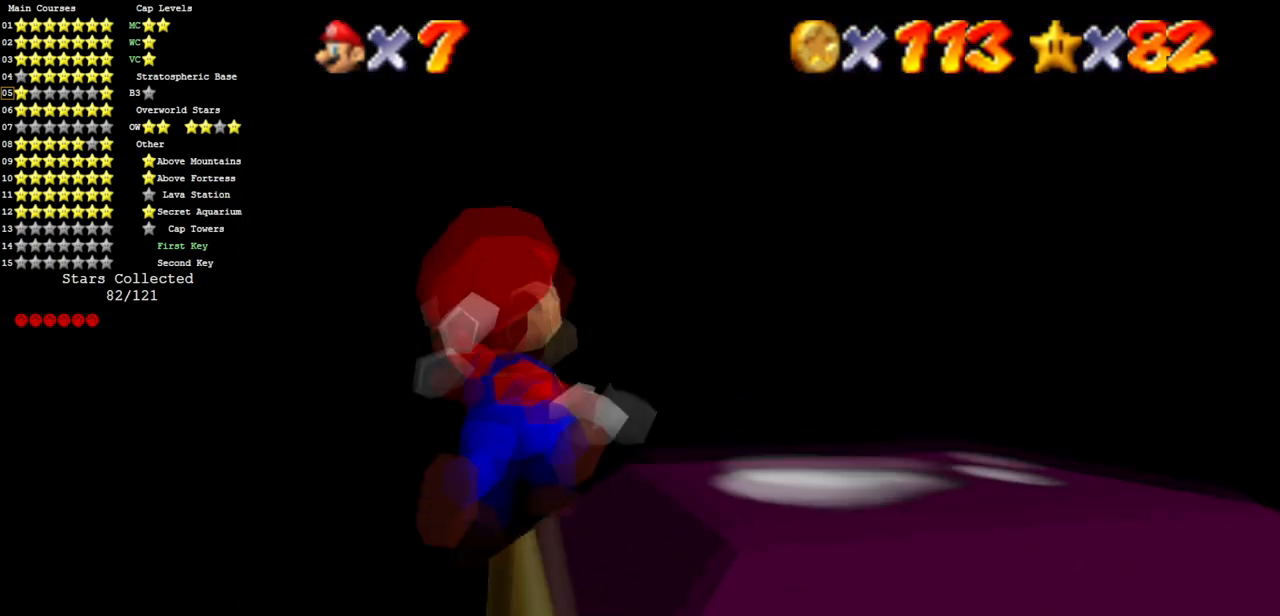
{"buttons": [], "left_stick": "down-right", "events": [[67, "left_stick", "down-right"]]}
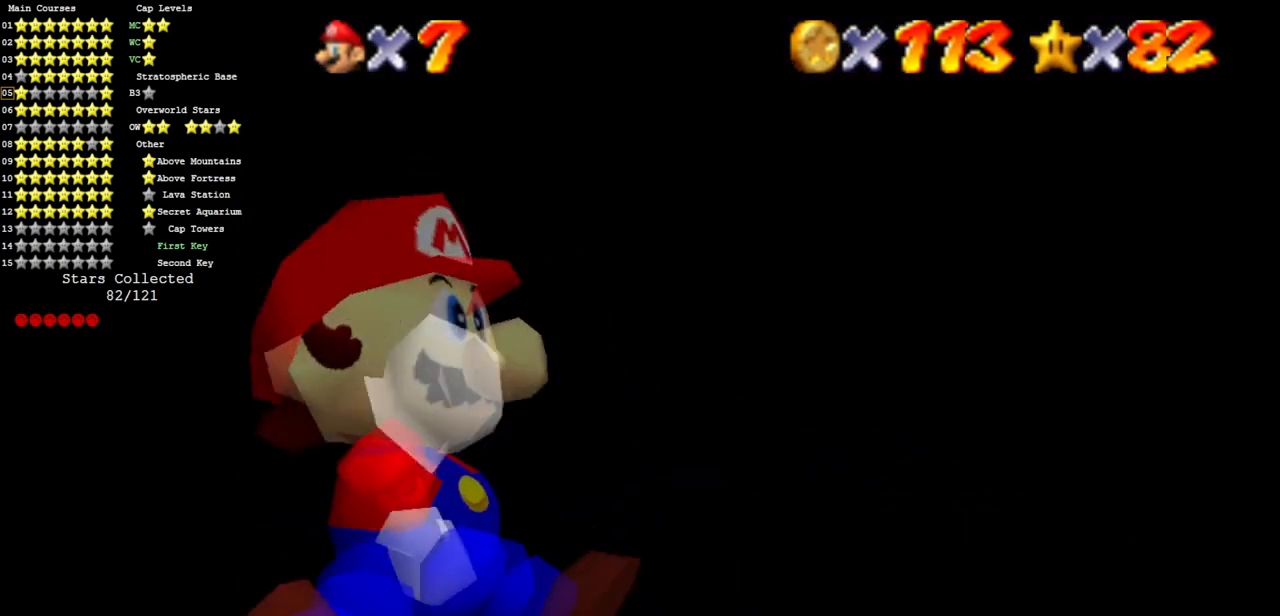
{"buttons": [], "left_stick": "up-right", "events": [[183, "left_stick", "up-right"]]}
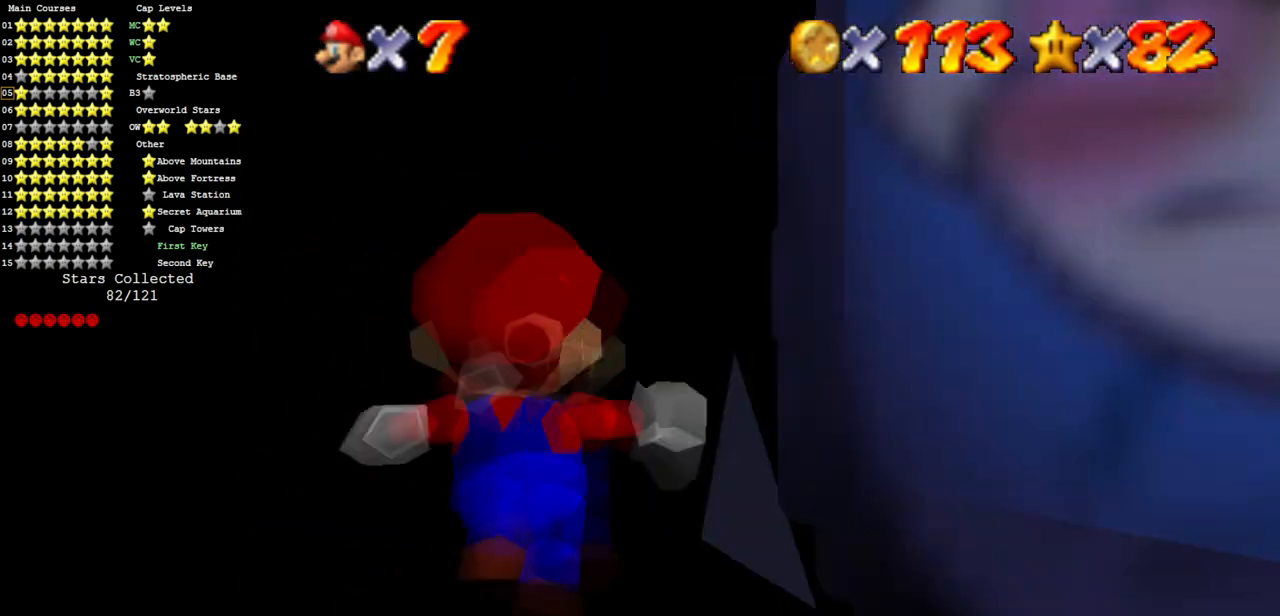
{"buttons": [], "left_stick": "up-right", "events": []}
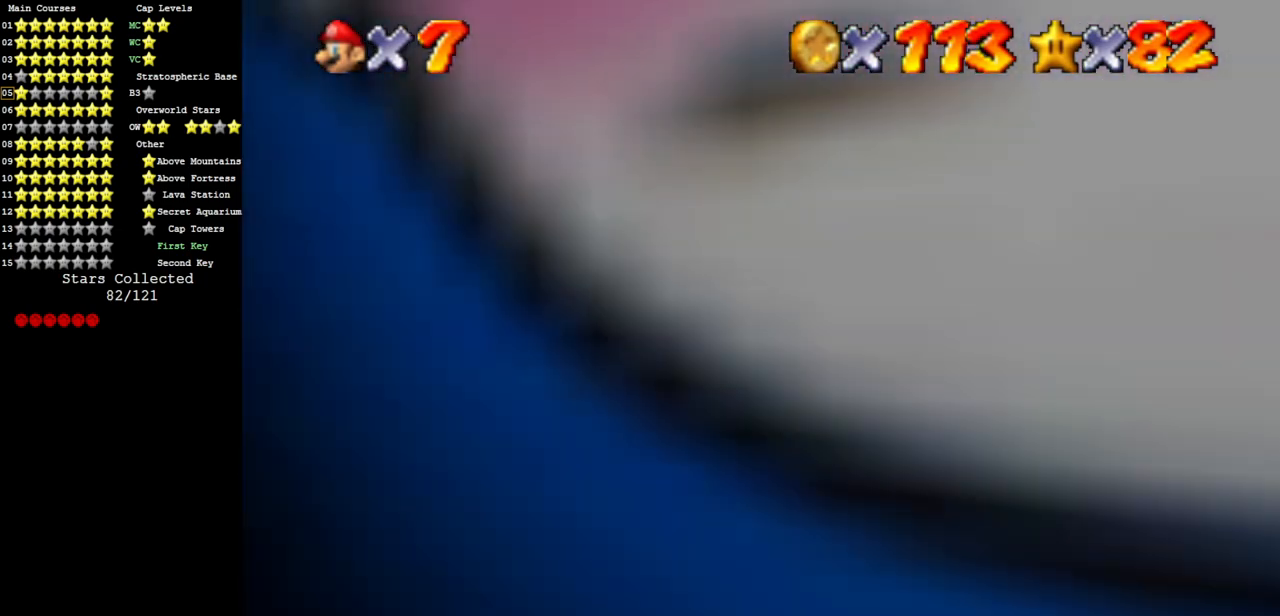
{"buttons": [], "left_stick": "up-left", "events": [[66, "left_stick", "up"], [216, "left_stick", "up-left"]]}
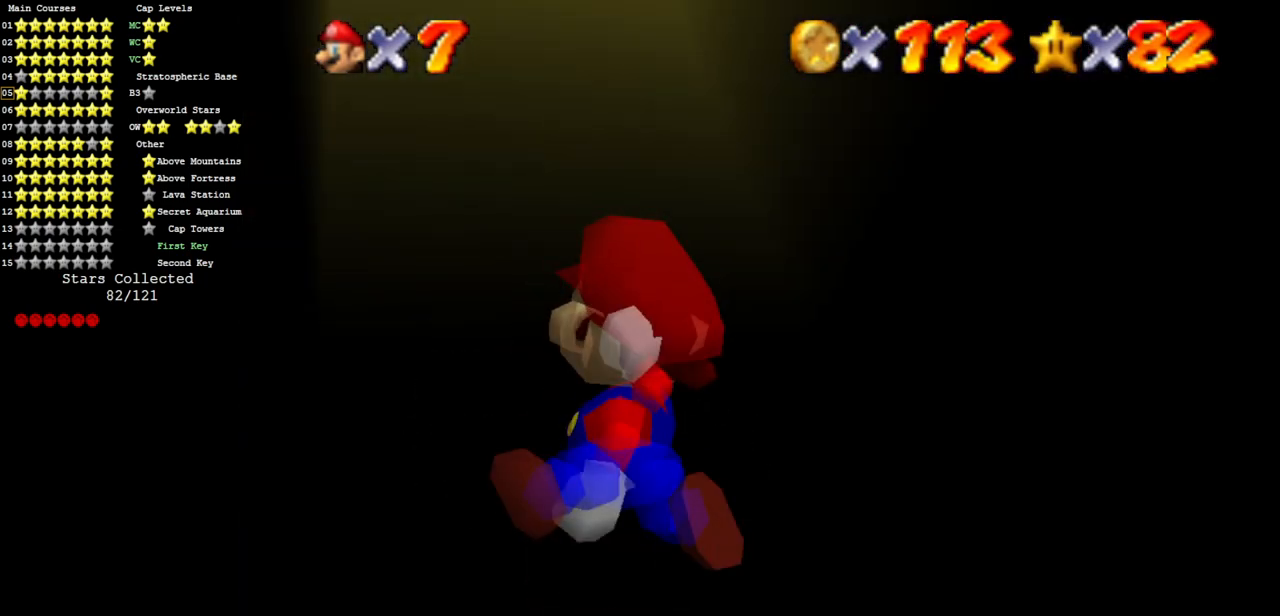
{"buttons": [], "left_stick": "up", "events": [[317, "left_stick", "up"]]}
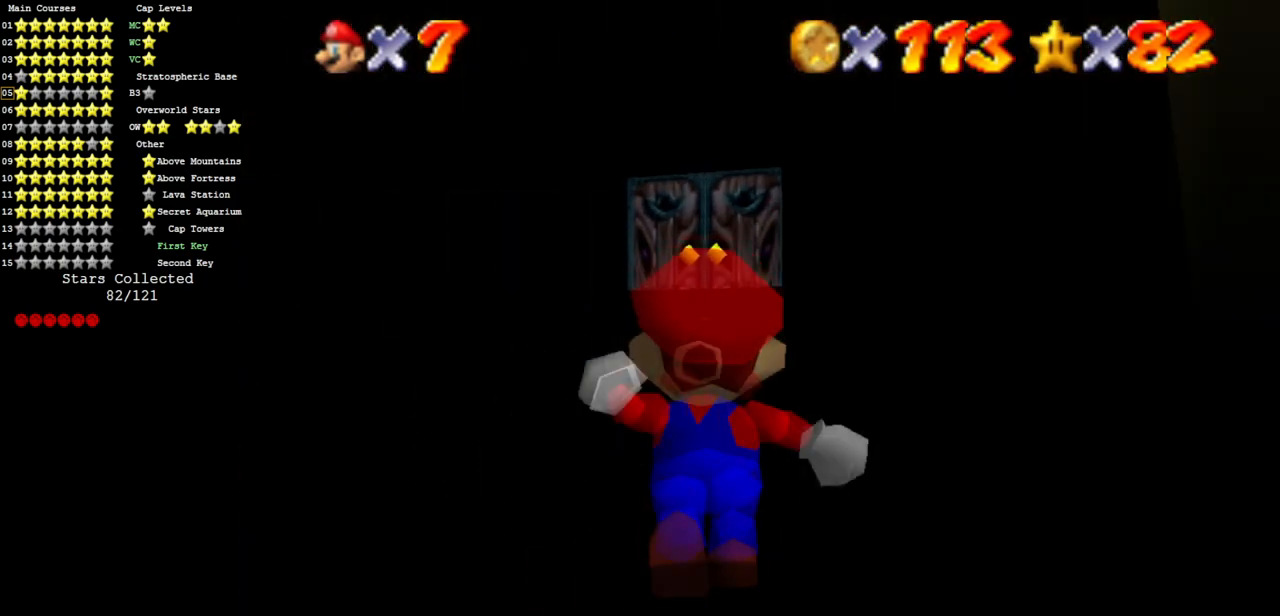
{"buttons": ["A"], "left_stick": "up", "events": [[200, "A", "down"]]}
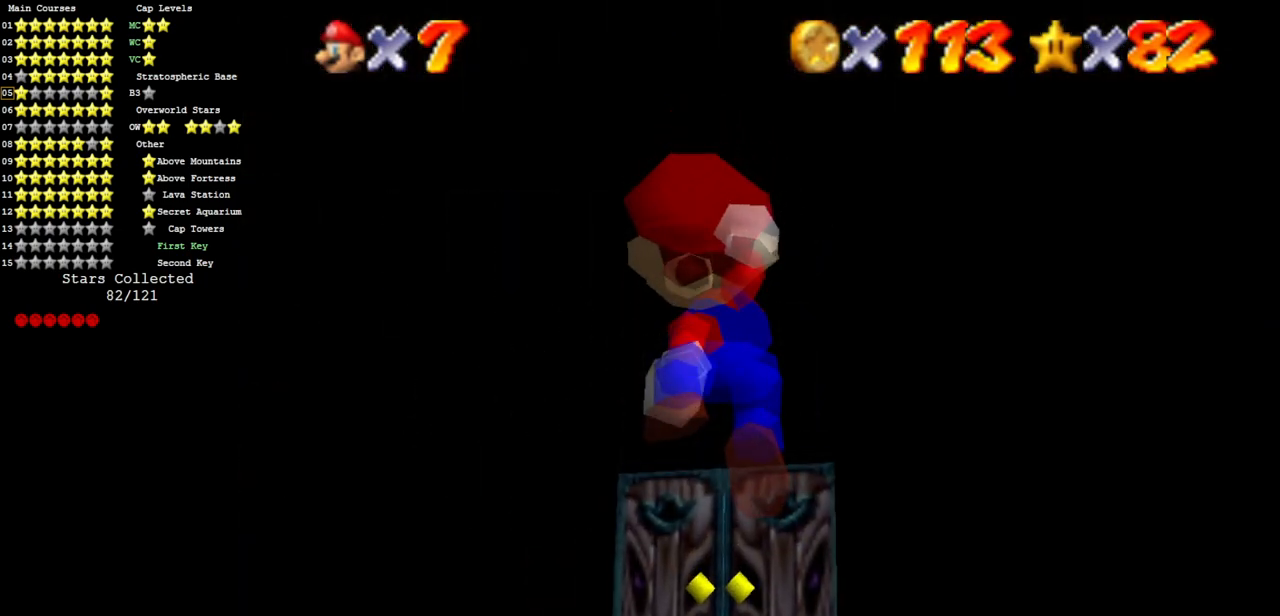
{"buttons": [], "left_stick": "up", "events": [[184, "A", "up"]]}
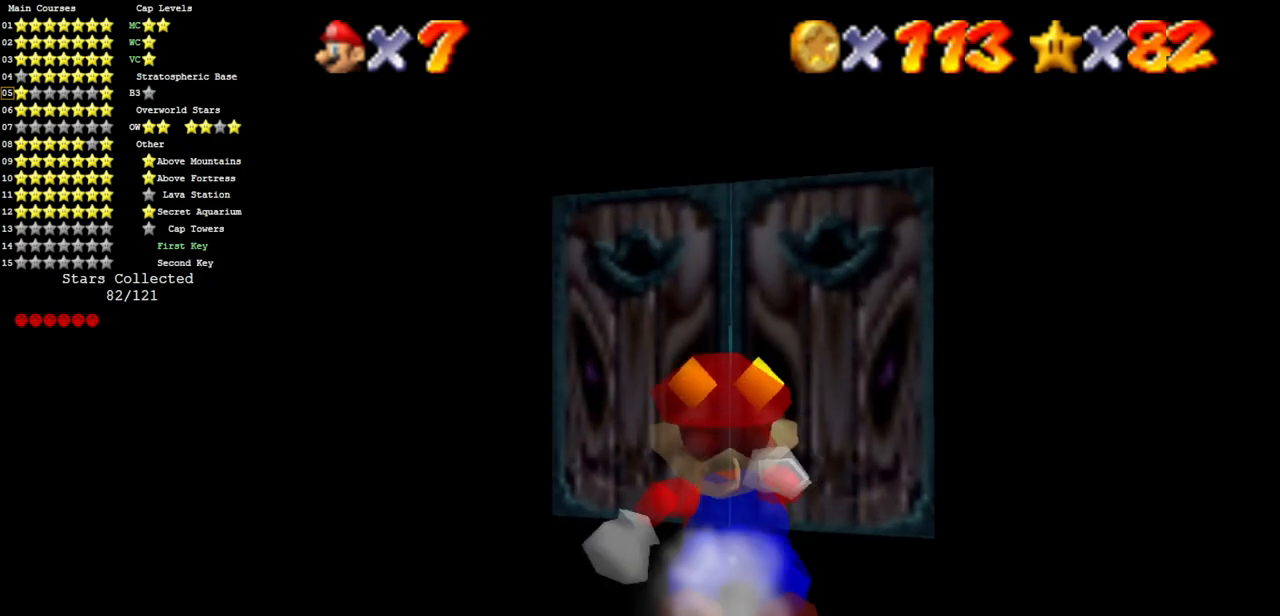
{"buttons": [], "left_stick": "center", "events": [[384, "left_stick", "center"]]}
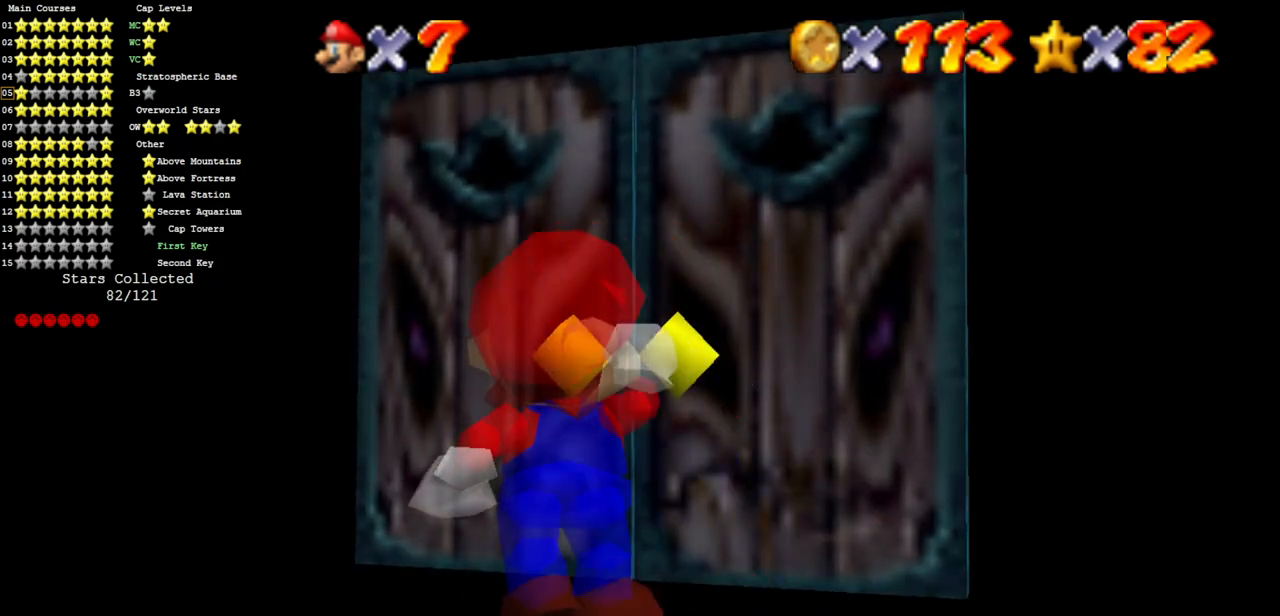
{"buttons": [], "left_stick": "center", "events": []}
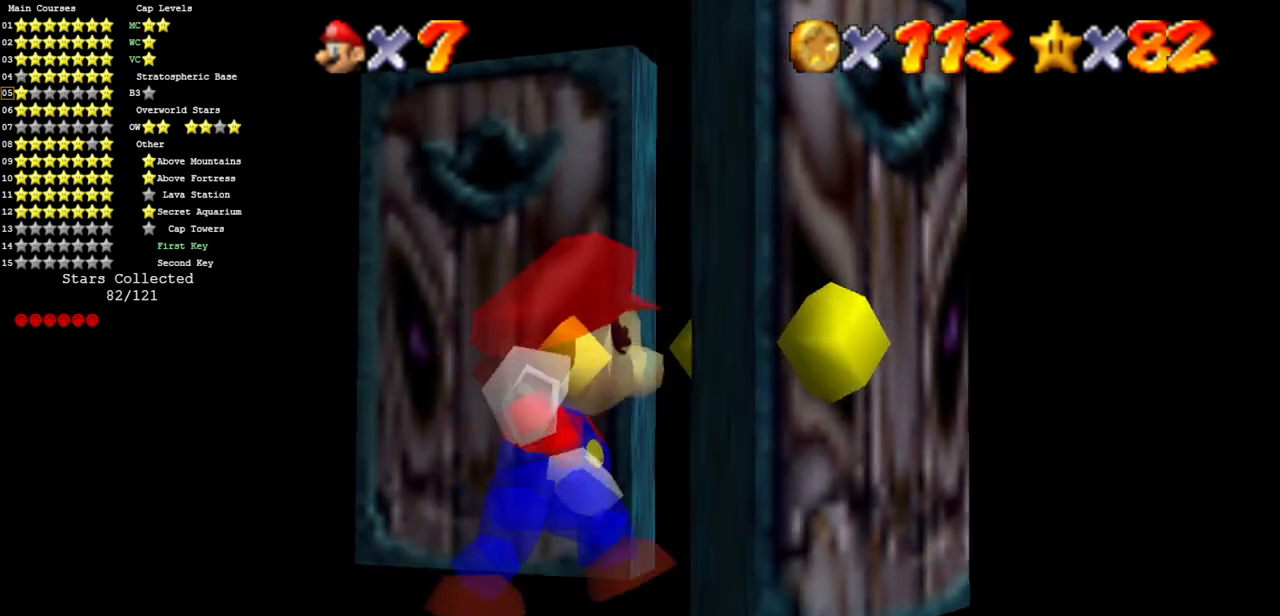
{"buttons": [], "left_stick": "center", "events": []}
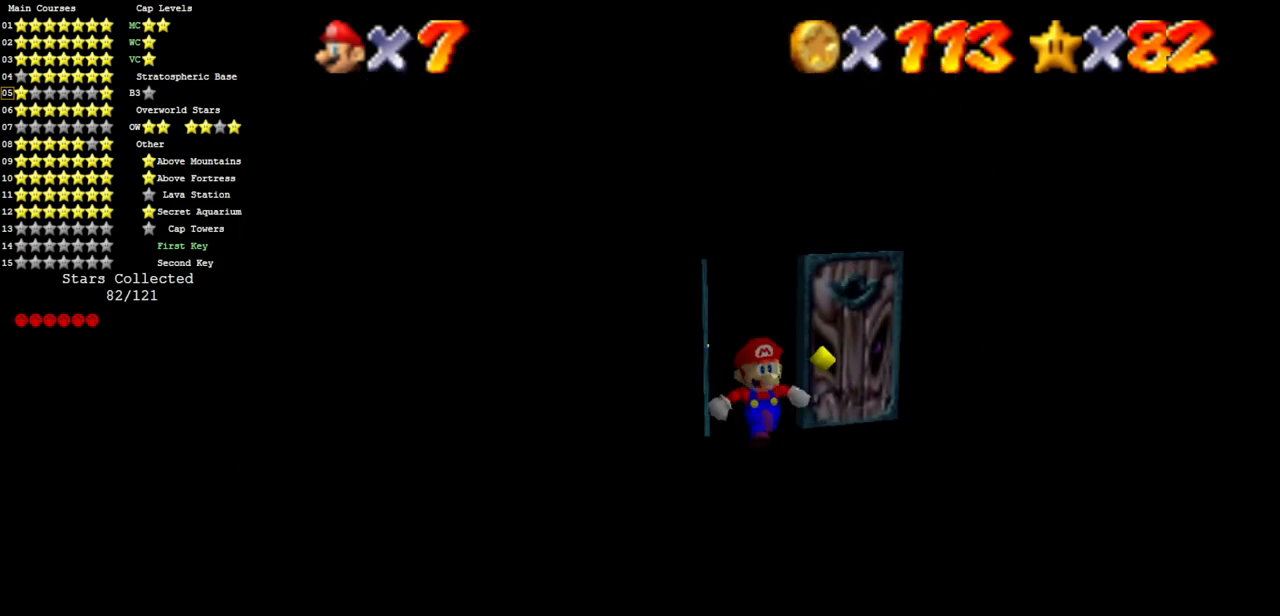
{"buttons": [], "left_stick": "center", "events": []}
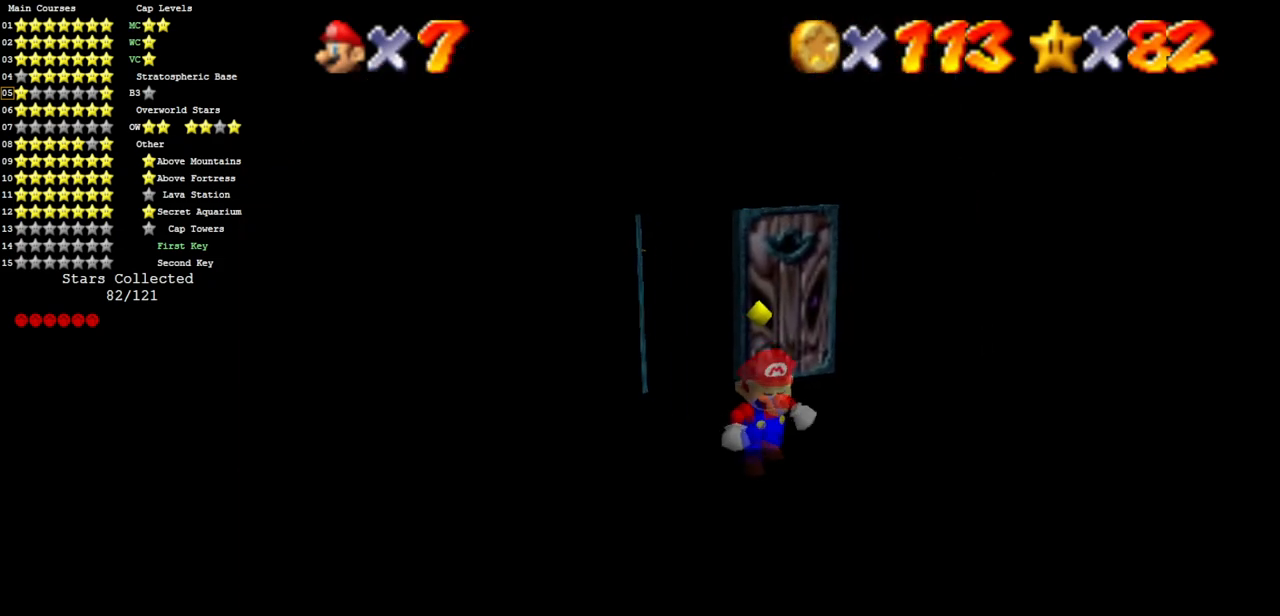
{"buttons": [], "left_stick": "center", "events": [[183, "left_stick", "right"], [367, "left_stick", "center"]]}
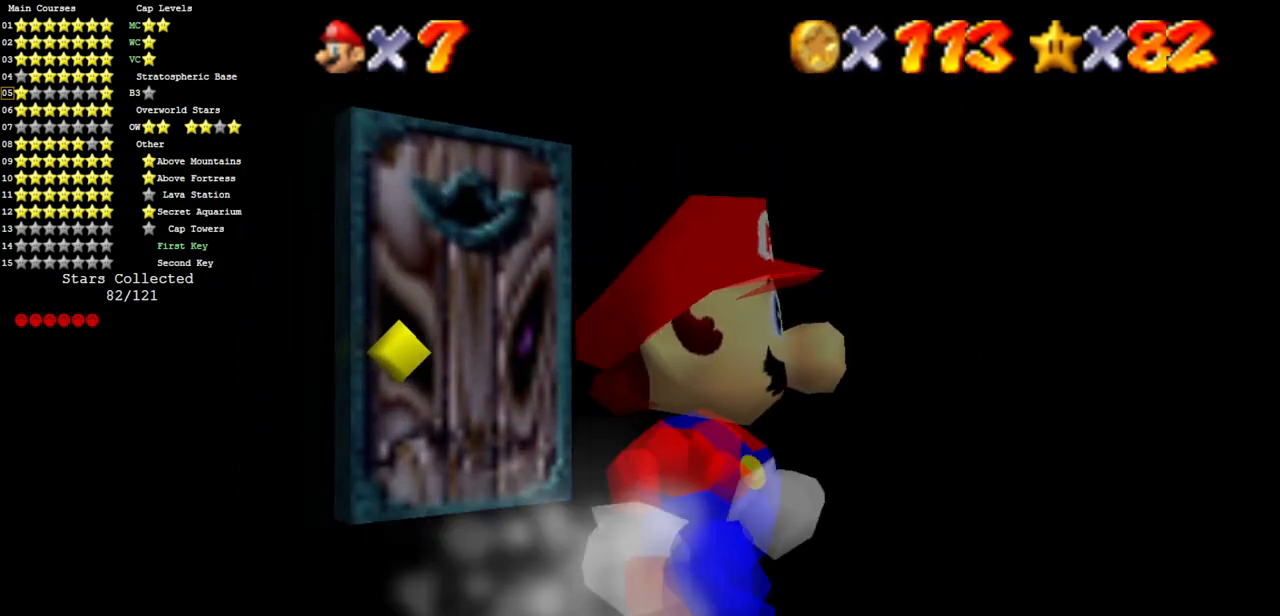
{"buttons": [], "left_stick": "right", "events": [[251, "left_stick", "right"]]}
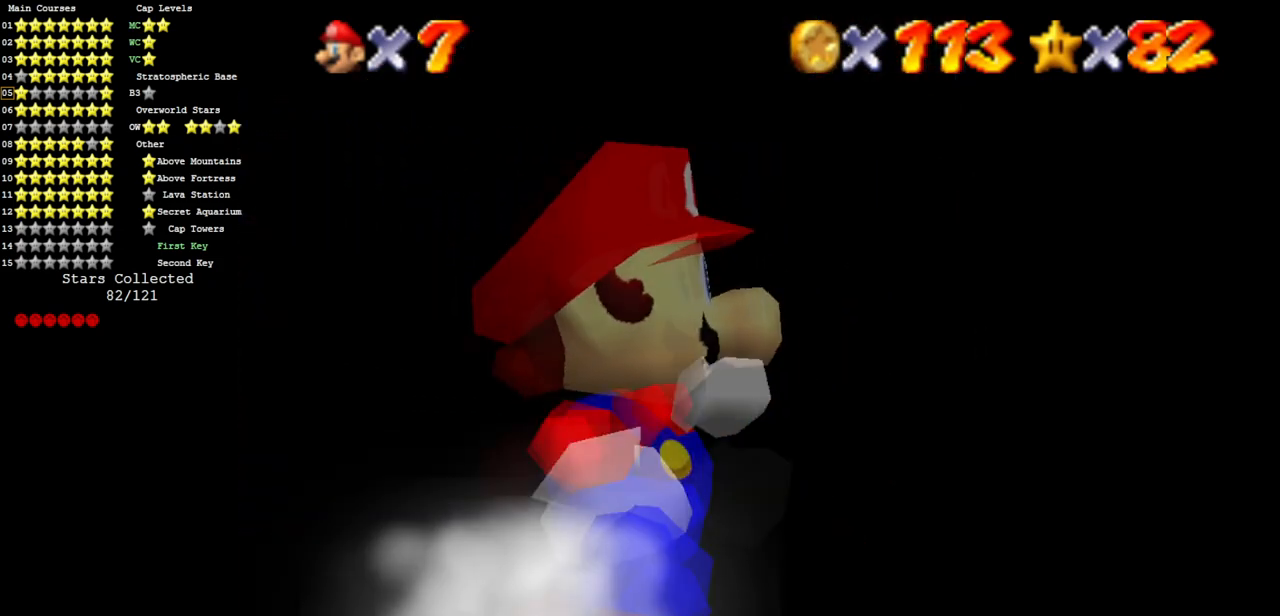
{"buttons": ["C_DOWN", "C_LEFT"], "left_stick": "right", "events": [[67, "left_stick", "center"], [434, "C_DOWN", "down"], [434, "C_LEFT", "down"], [467, "left_stick", "right"]]}
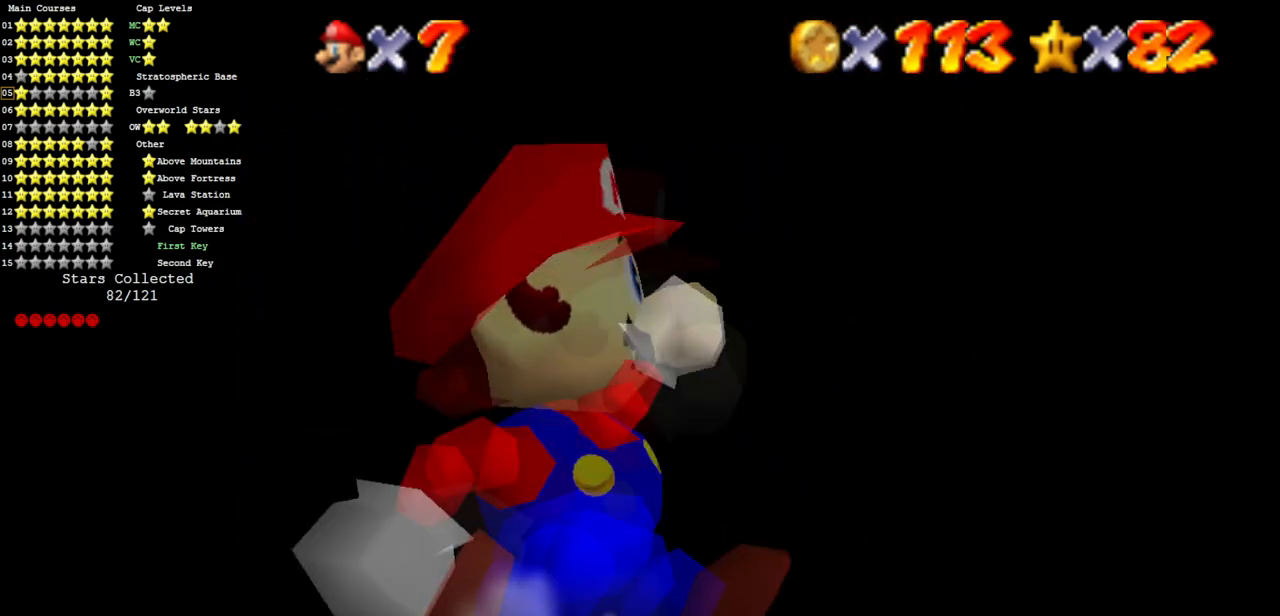
{"buttons": ["C_DOWN", "C_LEFT"], "left_stick": "center", "events": [[50, "left_stick", "center"], [84, "C_DOWN", "up"], [84, "C_LEFT", "up"], [184, "C_LEFT", "down"], [217, "C_DOWN", "down"], [334, "C_DOWN", "up"], [334, "C_LEFT", "up"], [468, "C_DOWN", "down"], [468, "C_LEFT", "down"]]}
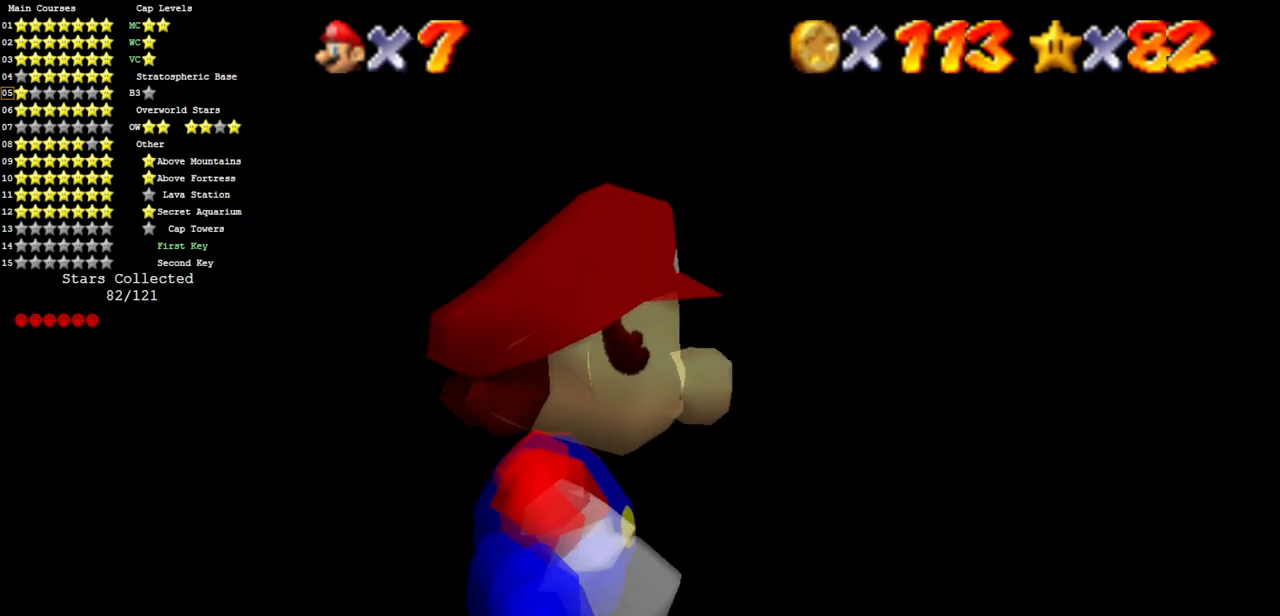
{"buttons": ["R1"], "left_stick": "center", "events": [[117, "C_DOWN", "up"], [117, "C_LEFT", "up"], [284, "C_DOWN", "down"], [284, "C_LEFT", "down"], [400, "C_DOWN", "up"], [400, "C_LEFT", "up"], [400, "left_stick", "right"], [484, "R1", "down"], [484, "left_stick", "center"]]}
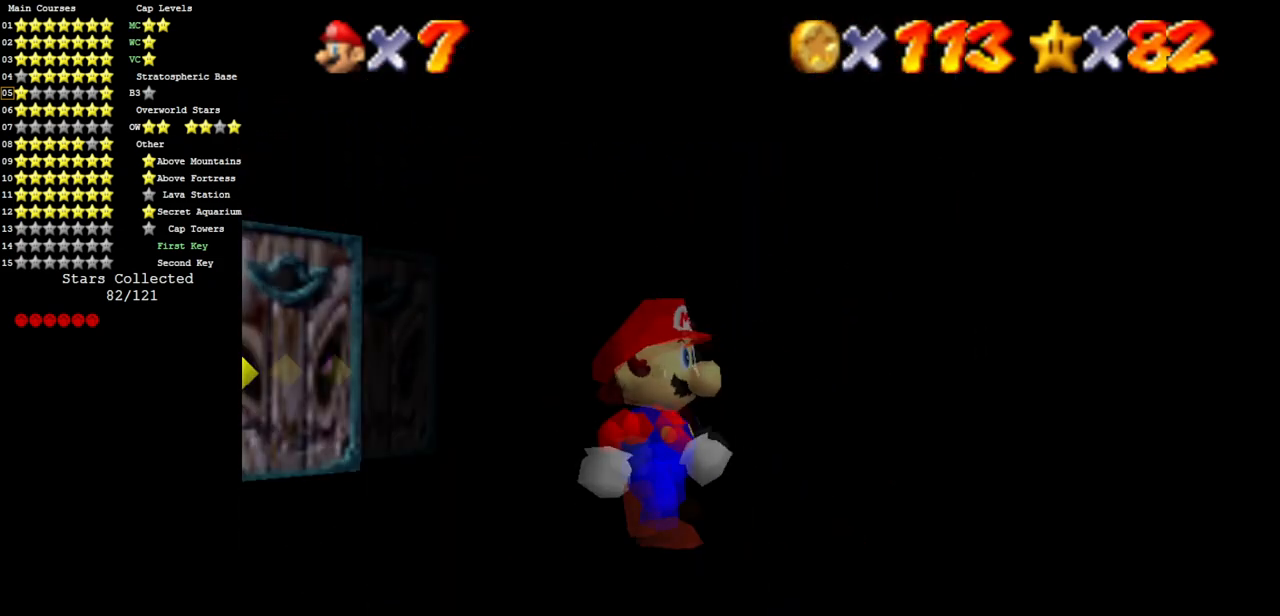
{"buttons": [], "left_stick": "center", "events": [[84, "R1", "up"], [267, "C_DOWN", "down"], [267, "C_LEFT", "down"], [384, "C_DOWN", "up"], [384, "C_LEFT", "up"]]}
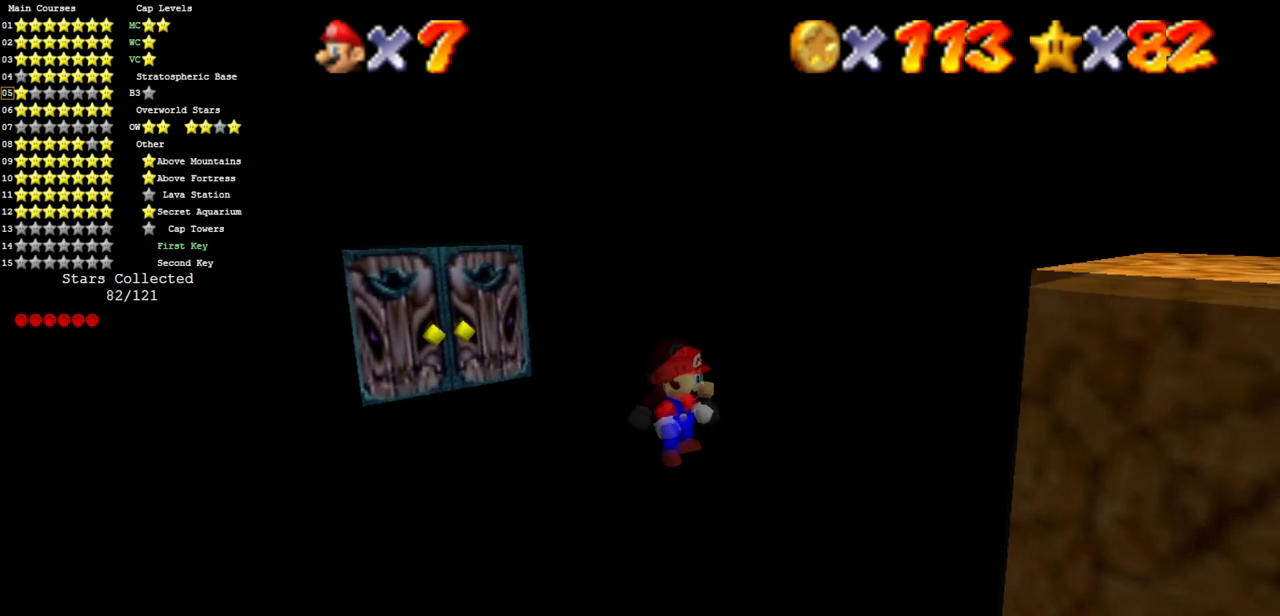
{"buttons": [], "left_stick": "down-right", "events": [[33, "left_stick", "down-right"]]}
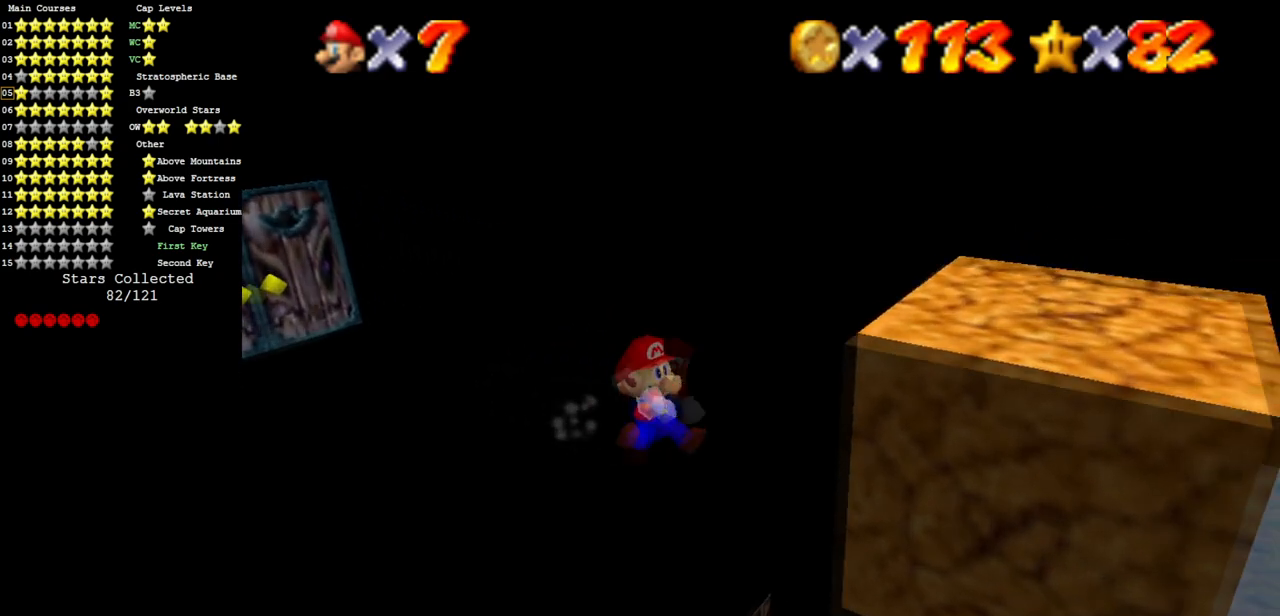
{"buttons": [], "left_stick": "down", "events": [[34, "A", "down"], [267, "left_stick", "center"], [351, "left_stick", "down"], [451, "A", "up"]]}
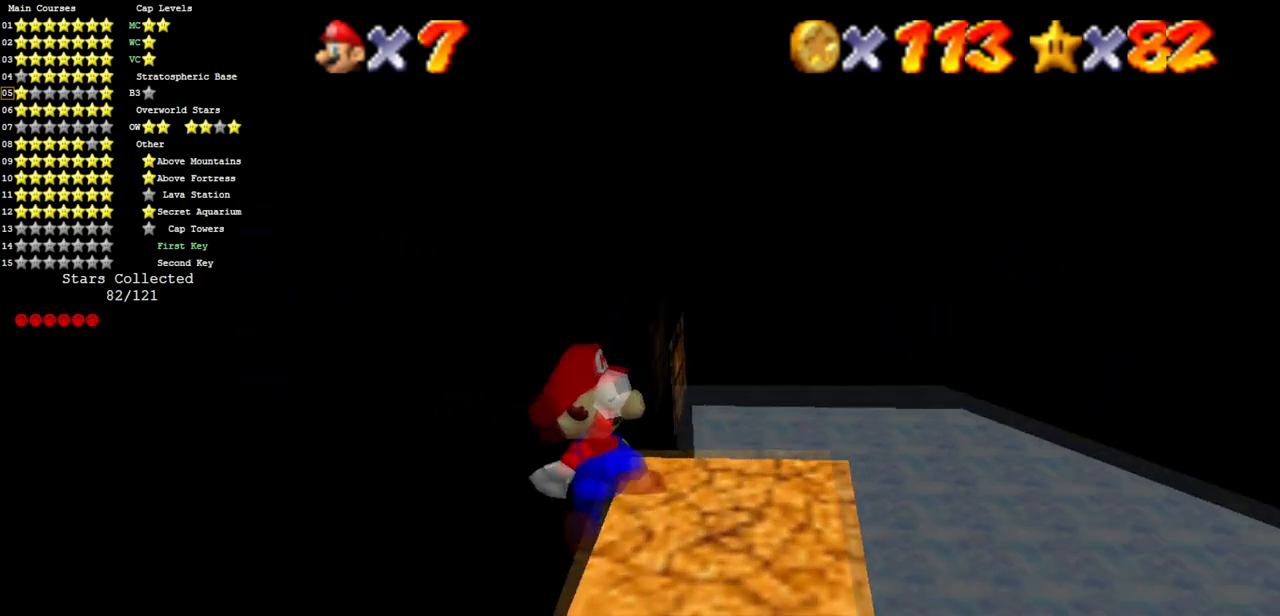
{"buttons": [], "left_stick": "center", "events": [[17, "left_stick", "center"]]}
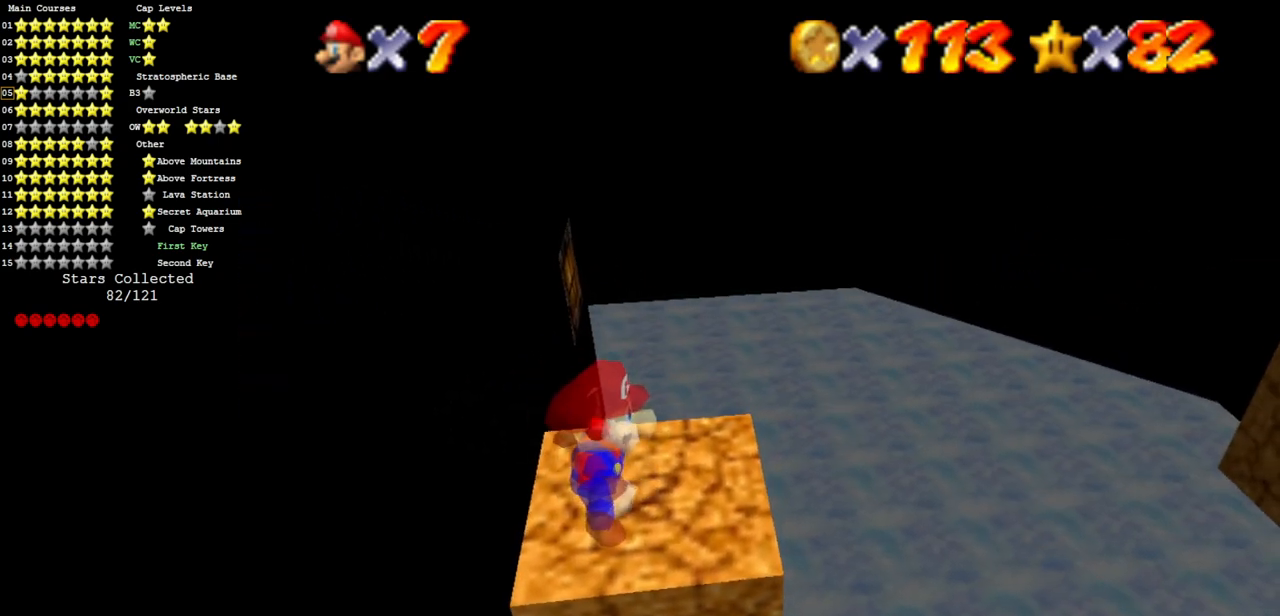
{"buttons": ["A"], "left_stick": "right", "events": [[100, "left_stick", "right"], [484, "A", "down"]]}